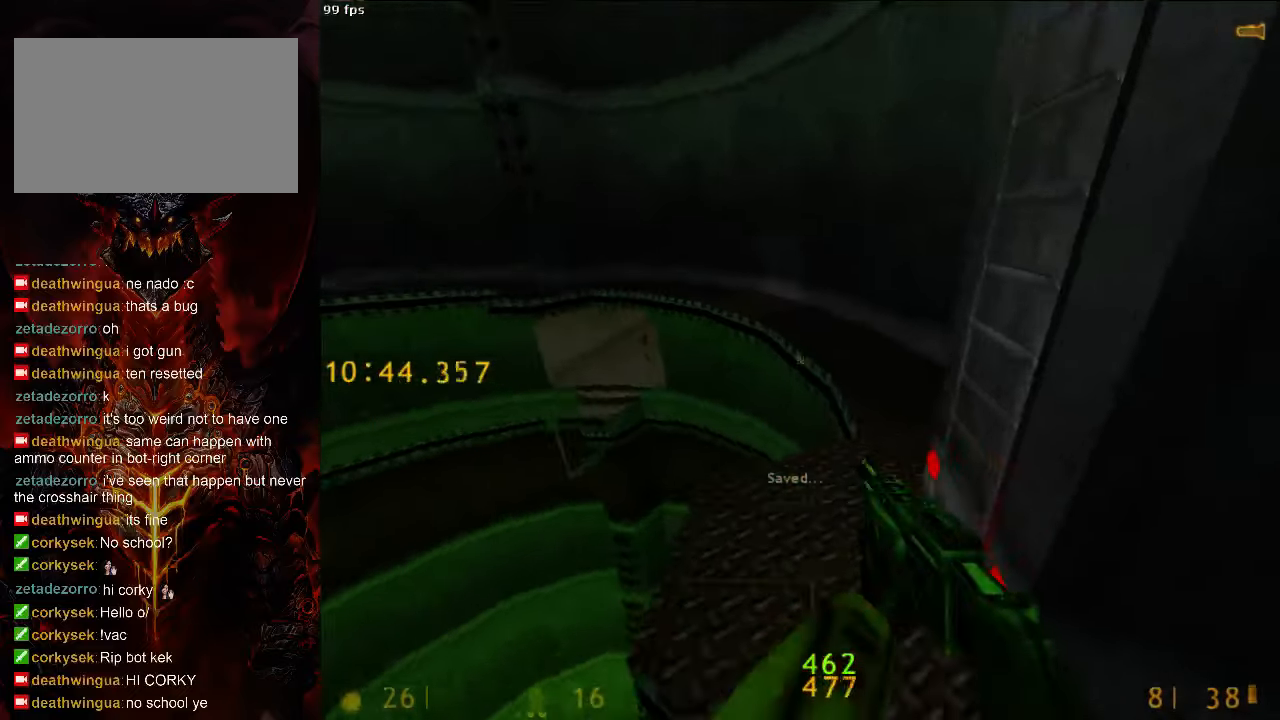
Gameplay with keyboard and mouse; each line is a JSON object with the keys and mouse buttons held at the frame after it. "events" lists presses ("down") and releases ("up") of "1", "2", "3", "4", "5", "a", "alt", "c", "ctrl", "d", "e", "f", "q", "r", "s", "shift", "space", "tab", "v", "w", "x", "z", "mouse_left", "mouse_middle", "mouse_right", "mouse_wheel_up" and "mouse_wheel_down" between this image and that frame as [ms after this image, input, new state], when the widget could be followed in between. "mouse_left", "mouse_middle", "mouse_right", "mouse_wheel_up", "mouse_wheel_down" = the "left", "middle", "right", "wheel_up", "wheel_down" buttons of the "mouse" list. No other keys are recorded. Mouse movement is not recorded.
{"keys": ["a", "w"], "mouse": [], "events": [[104, "space", "up"], [146, "d", "up"], [146, "w", "down"], [167, "a", "down"]]}
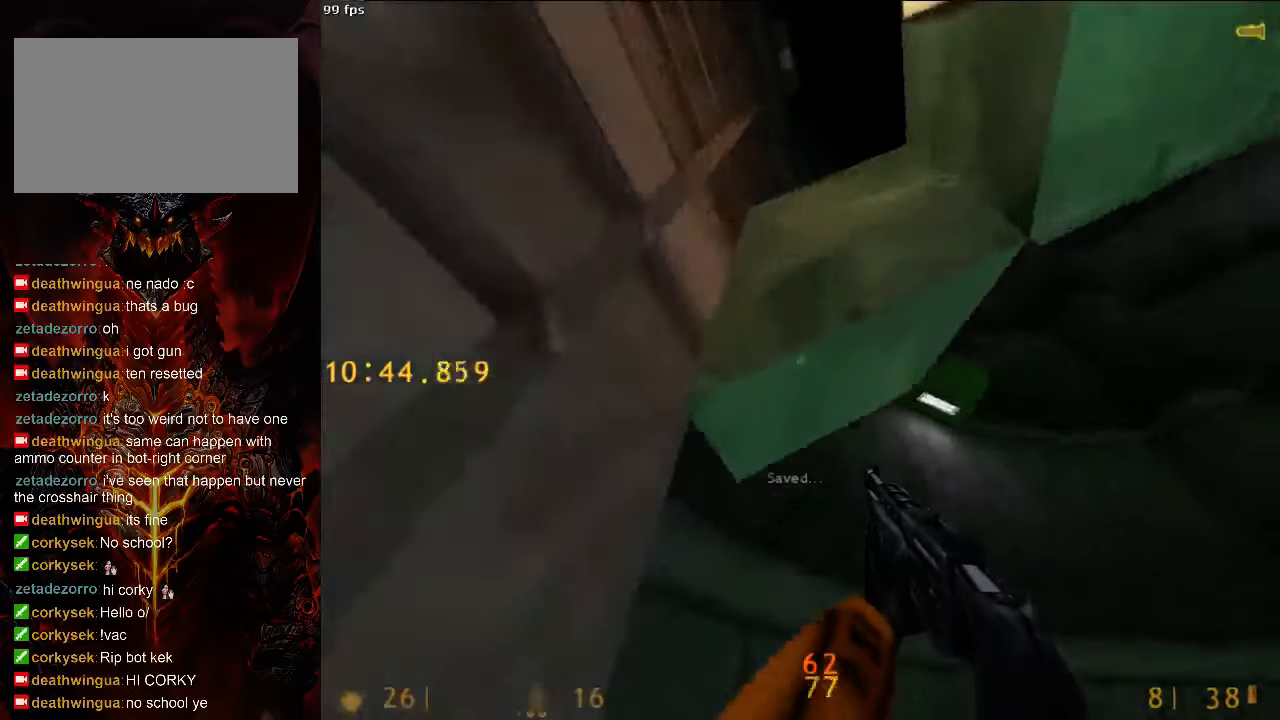
{"keys": ["a", "w"], "mouse": [], "events": []}
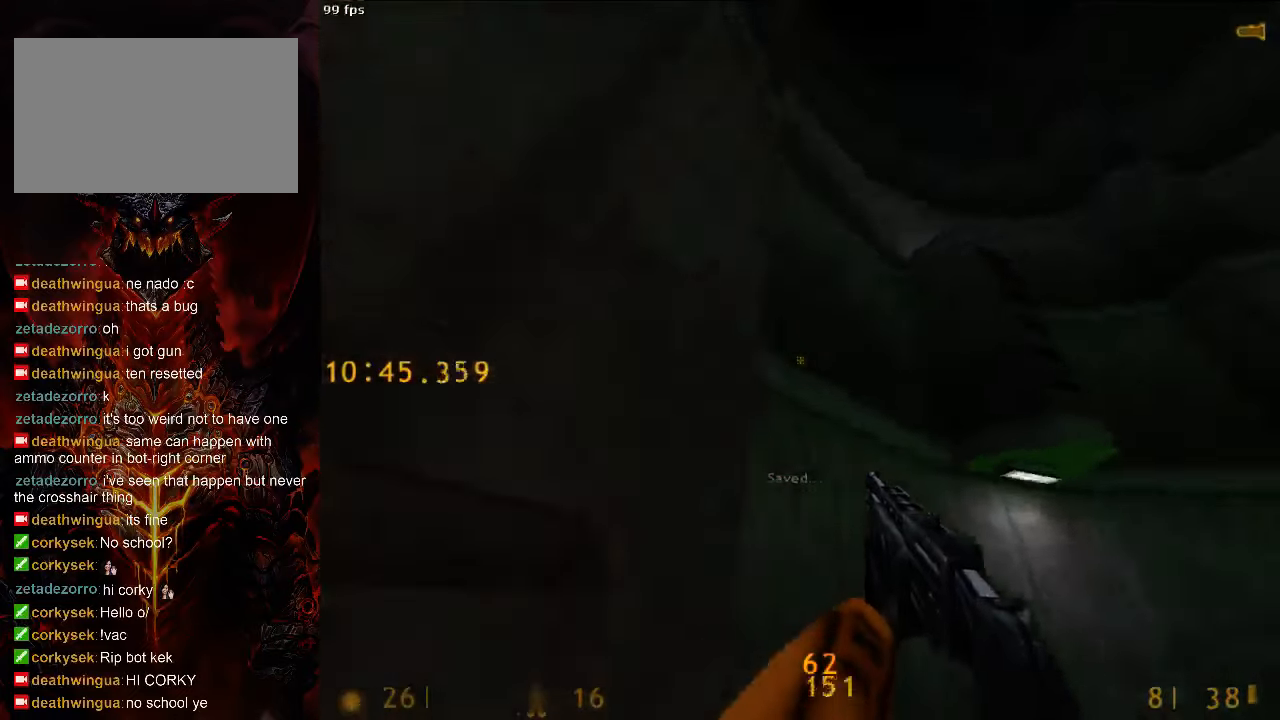
{"keys": ["w"], "mouse": [], "events": [[21, "a", "up"], [21, "space", "down"], [21, "w", "up"], [83, "ctrl", "down"], [125, "space", "up"], [333, "w", "down"], [396, "ctrl", "up"]]}
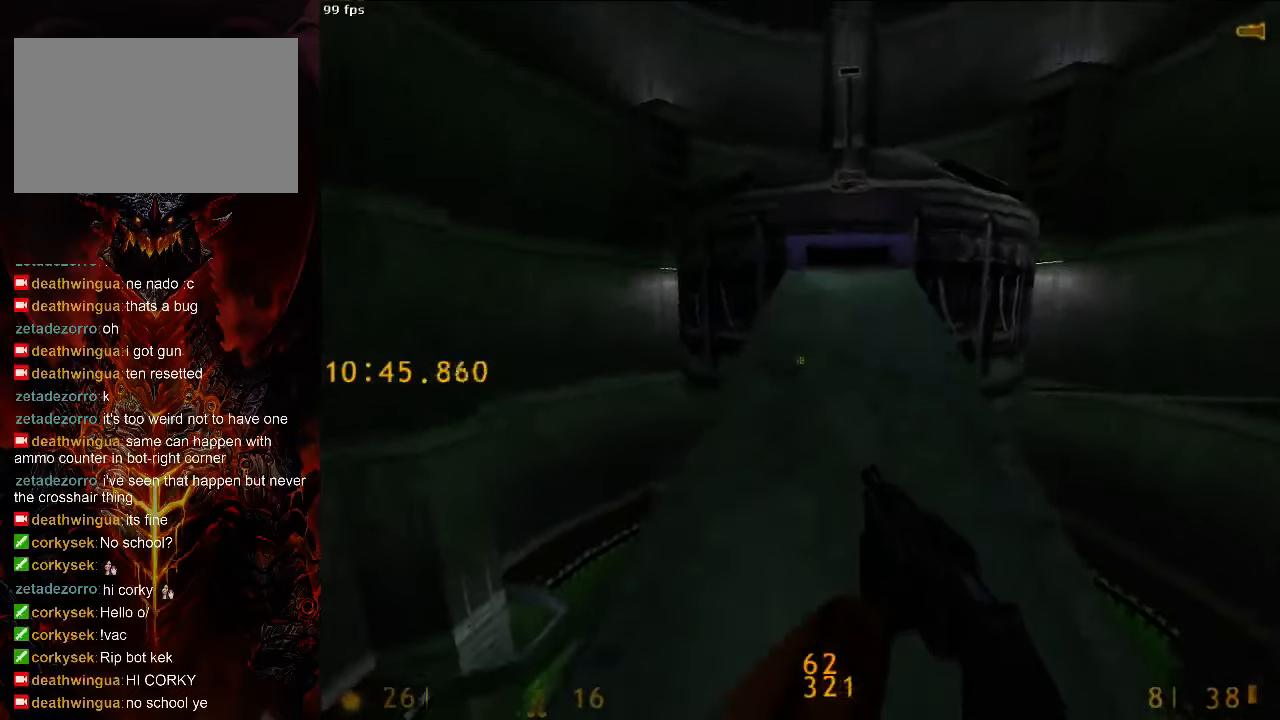
{"keys": ["e", "w"], "mouse": [], "events": [[500, "e", "down"]]}
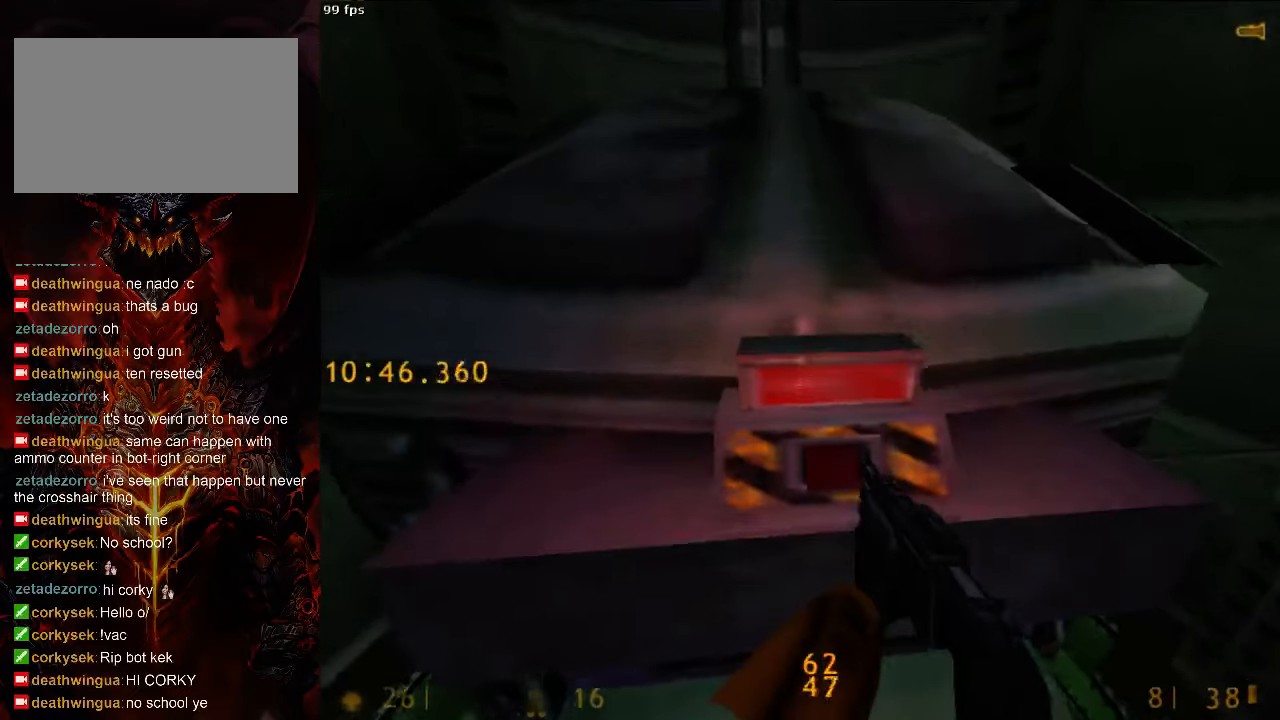
{"keys": ["w"], "mouse": [], "events": [[42, "ctrl", "down"], [104, "space", "down"], [208, "e", "up"], [250, "ctrl", "up"], [250, "space", "up"]]}
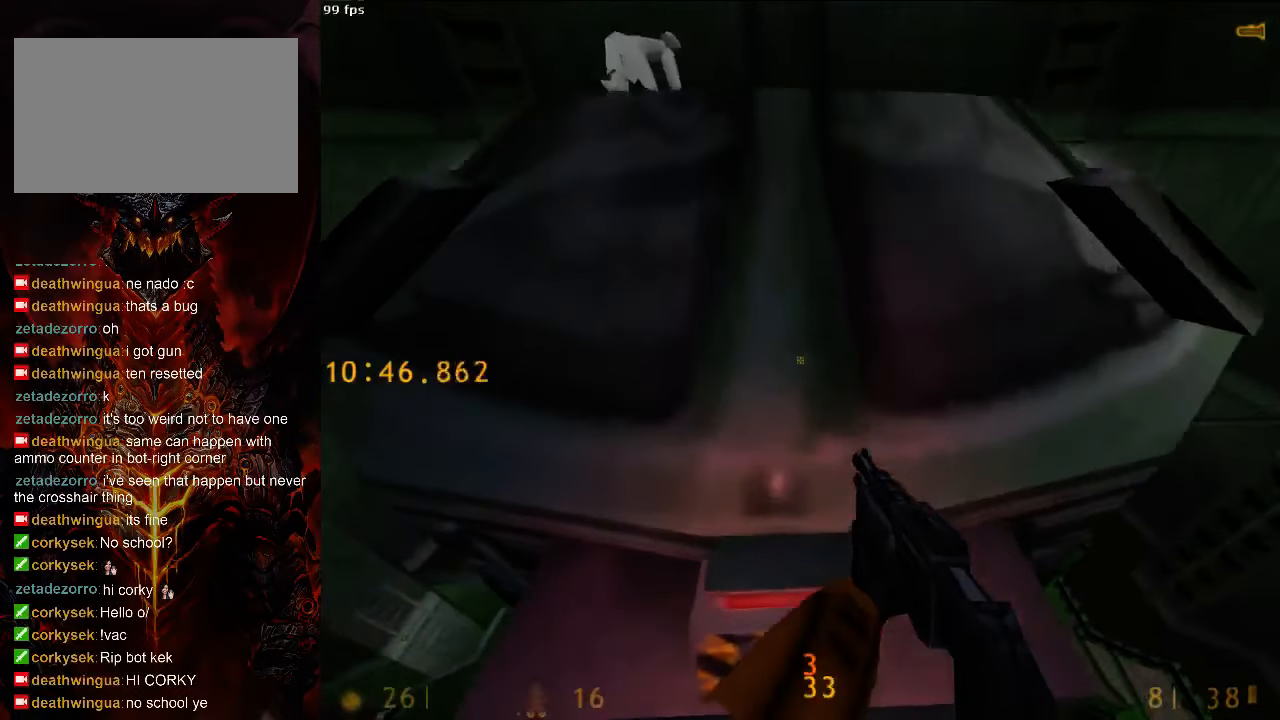
{"keys": ["w"], "mouse": [], "events": [[375, "tab", "down"], [479, "tab", "up"]]}
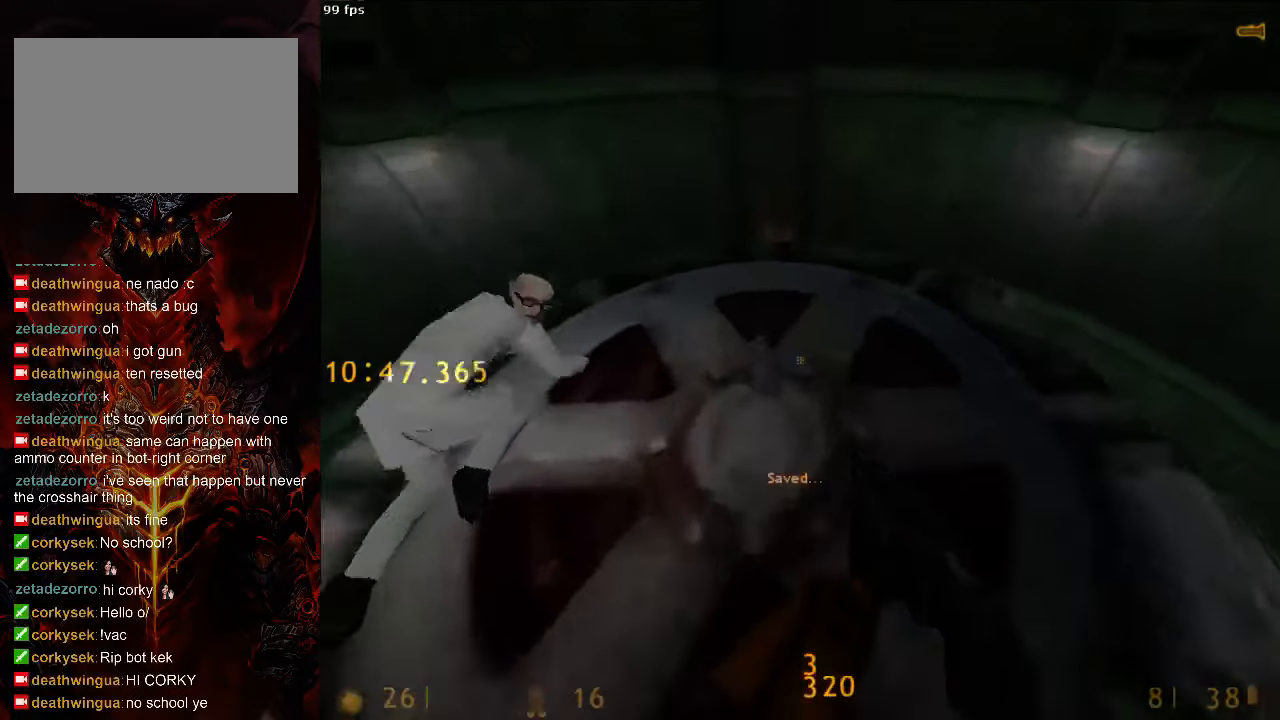
{"keys": ["w"], "mouse": [], "events": []}
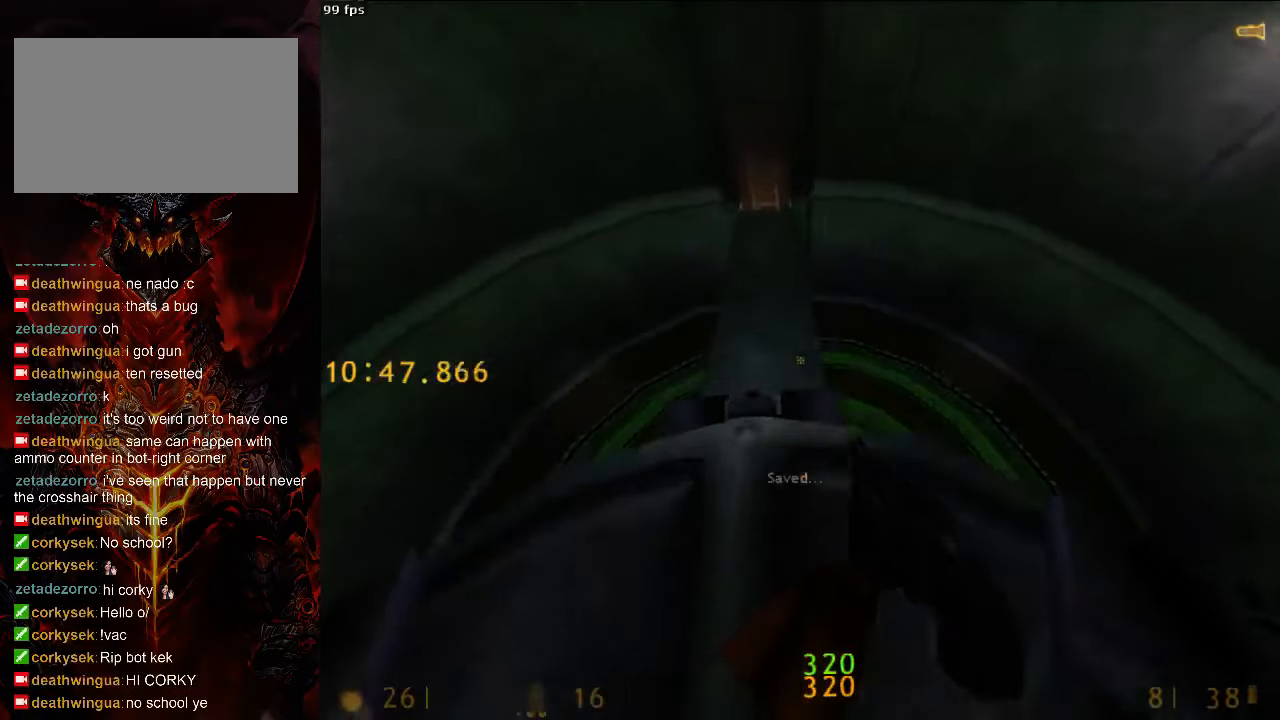
{"keys": [], "mouse": [], "events": [[21, "w", "up"], [250, "s", "down"], [354, "s", "up"], [438, "e", "down"], [500, "e", "up"]]}
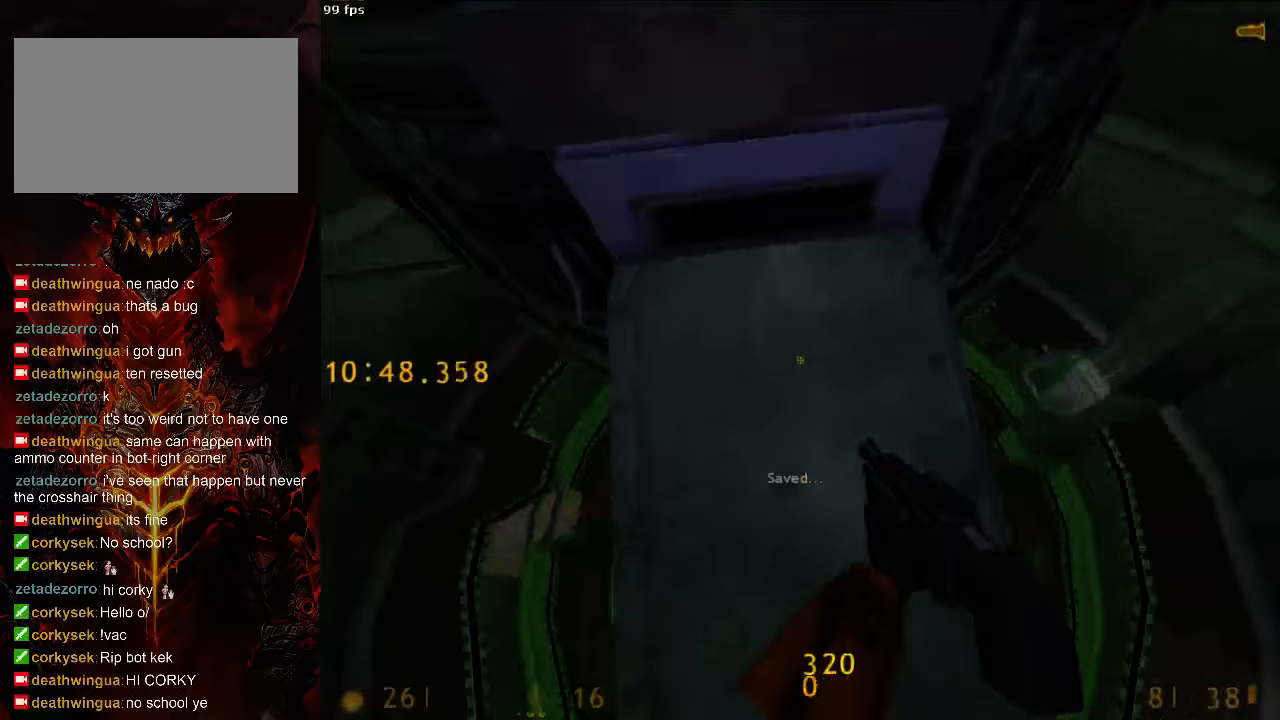
{"keys": [], "mouse": [], "events": [[63, "w", "down"], [125, "w", "up"], [375, "w", "down"], [396, "e", "down"], [396, "w", "up"], [500, "e", "up"]]}
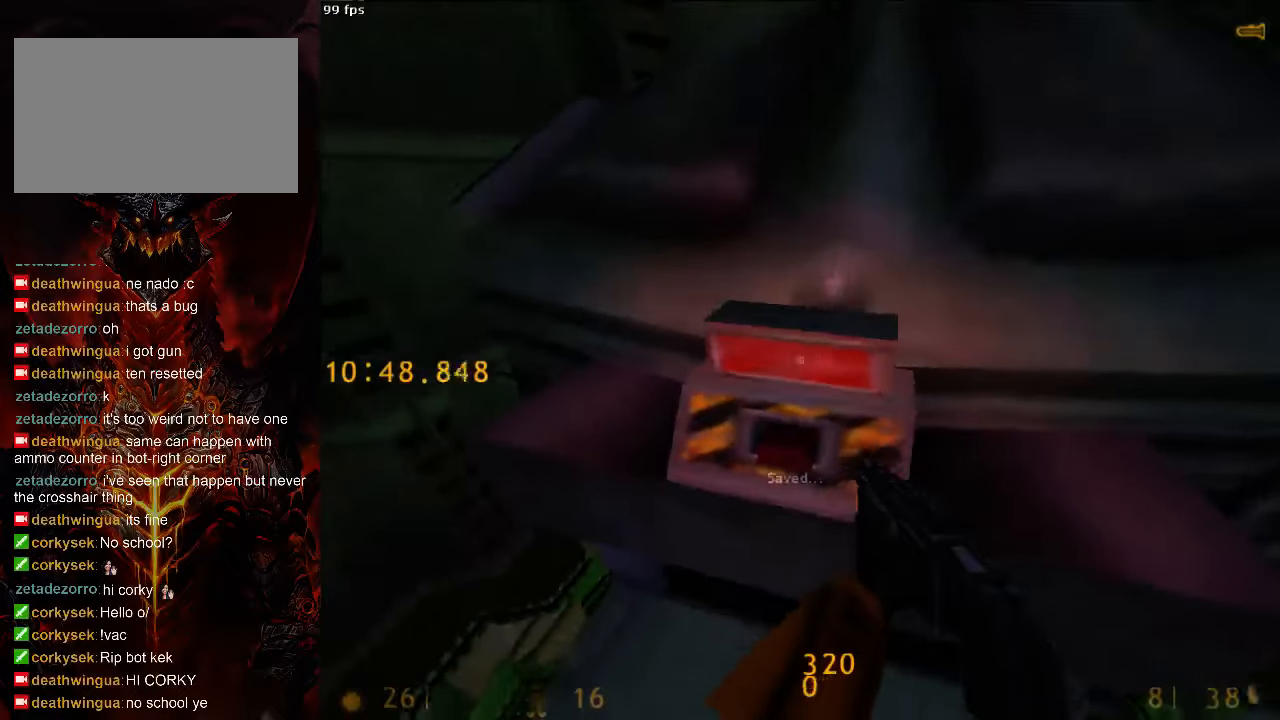
{"keys": ["w"], "mouse": [], "events": [[167, "s", "down"], [208, "tab", "down"], [250, "s", "up"], [271, "tab", "up"], [479, "w", "down"]]}
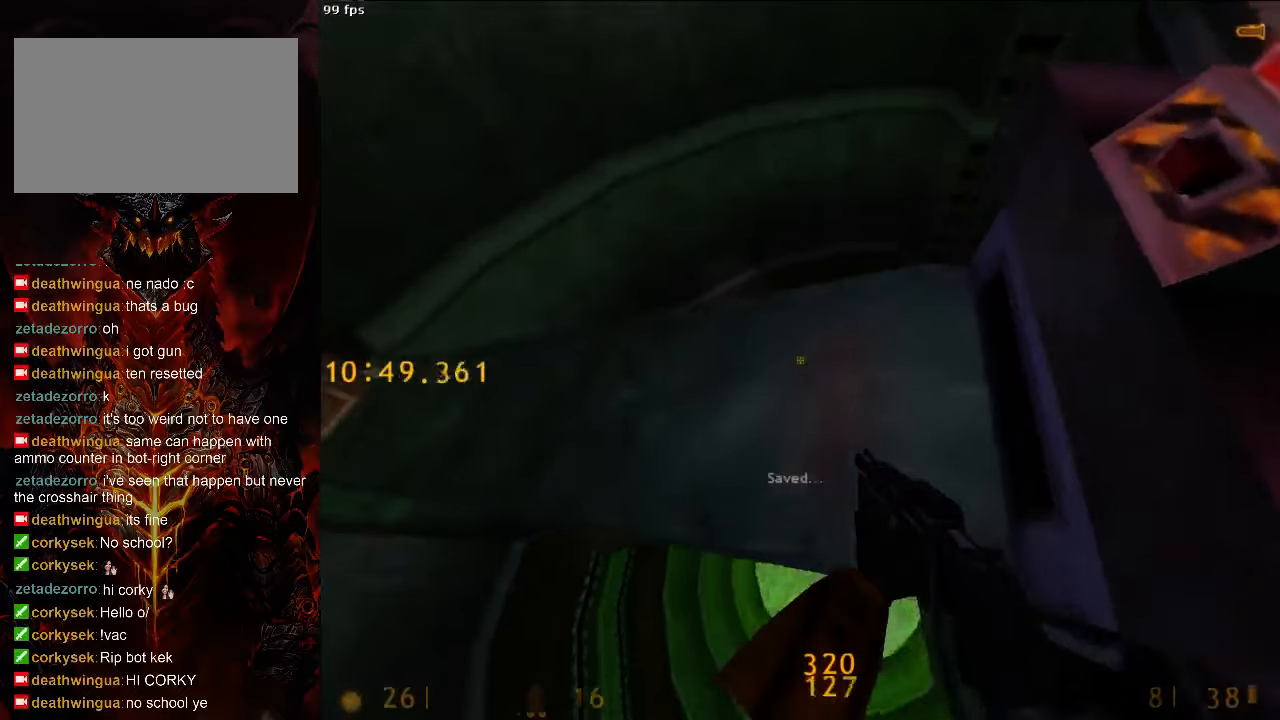
{"keys": ["d"], "mouse": [], "events": [[417, "d", "down"], [479, "w", "up"]]}
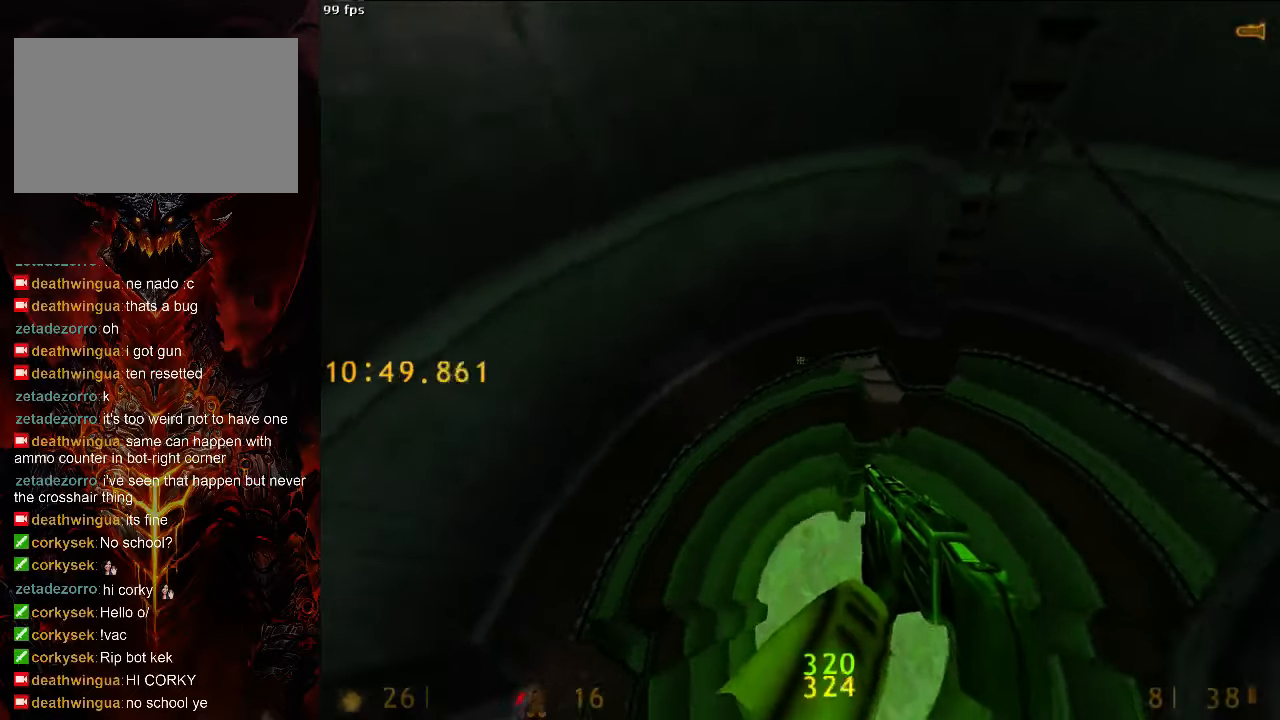
{"keys": ["a"], "mouse": [], "events": [[313, "a", "down"], [354, "d", "up"]]}
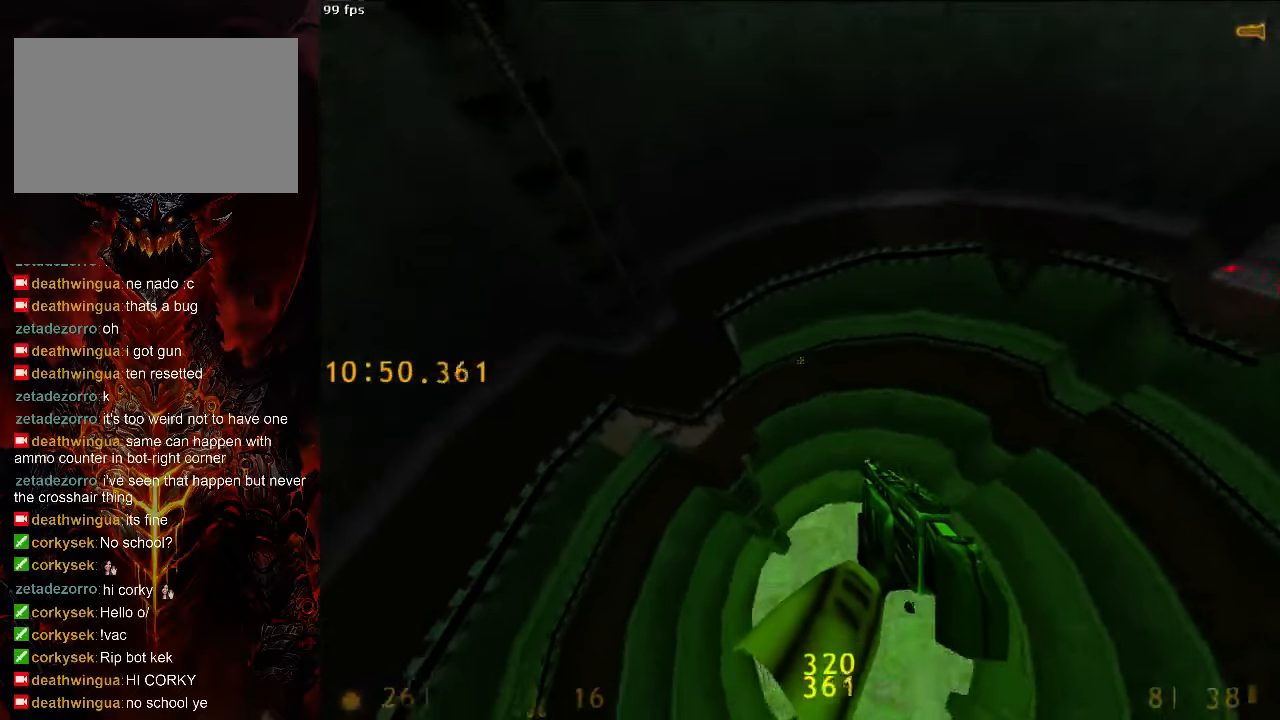
{"keys": ["a"], "mouse": [], "events": [[229, "x", "down"], [333, "x", "up"]]}
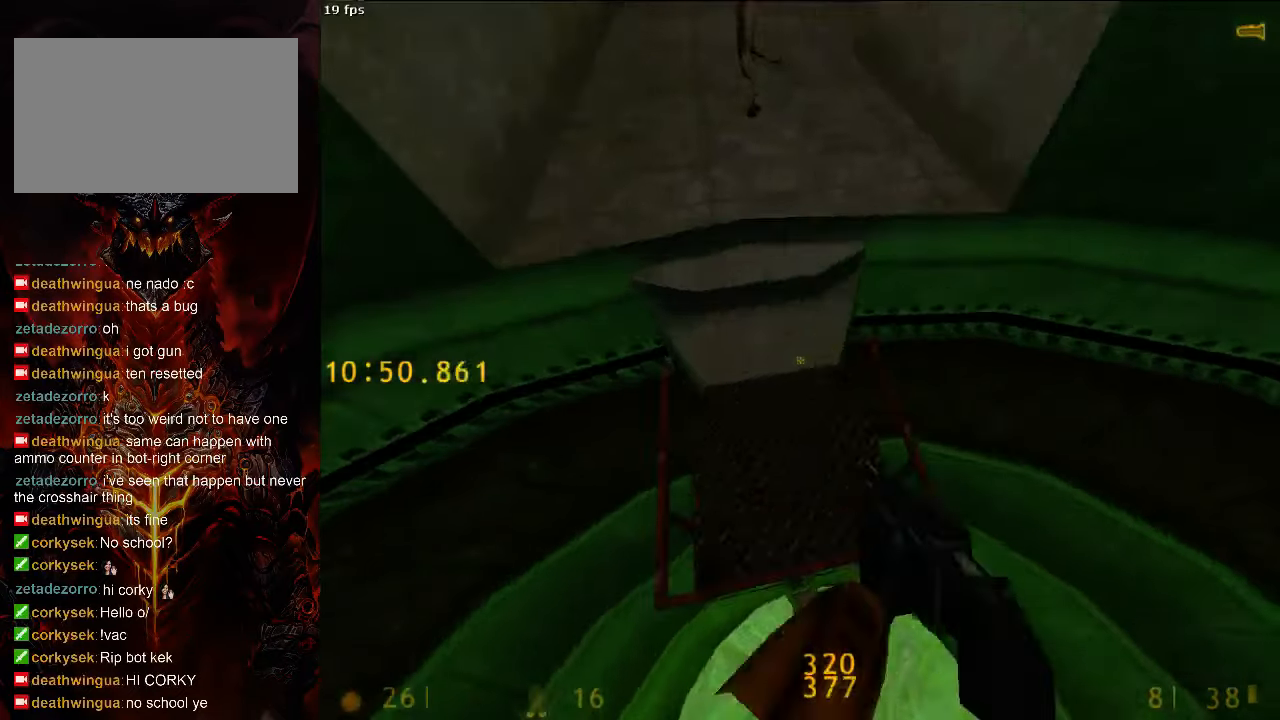
{"keys": ["tab", "w"], "mouse": [], "events": [[229, "c", "down"], [313, "a", "up"], [375, "c", "up"], [396, "w", "down"], [438, "tab", "down"]]}
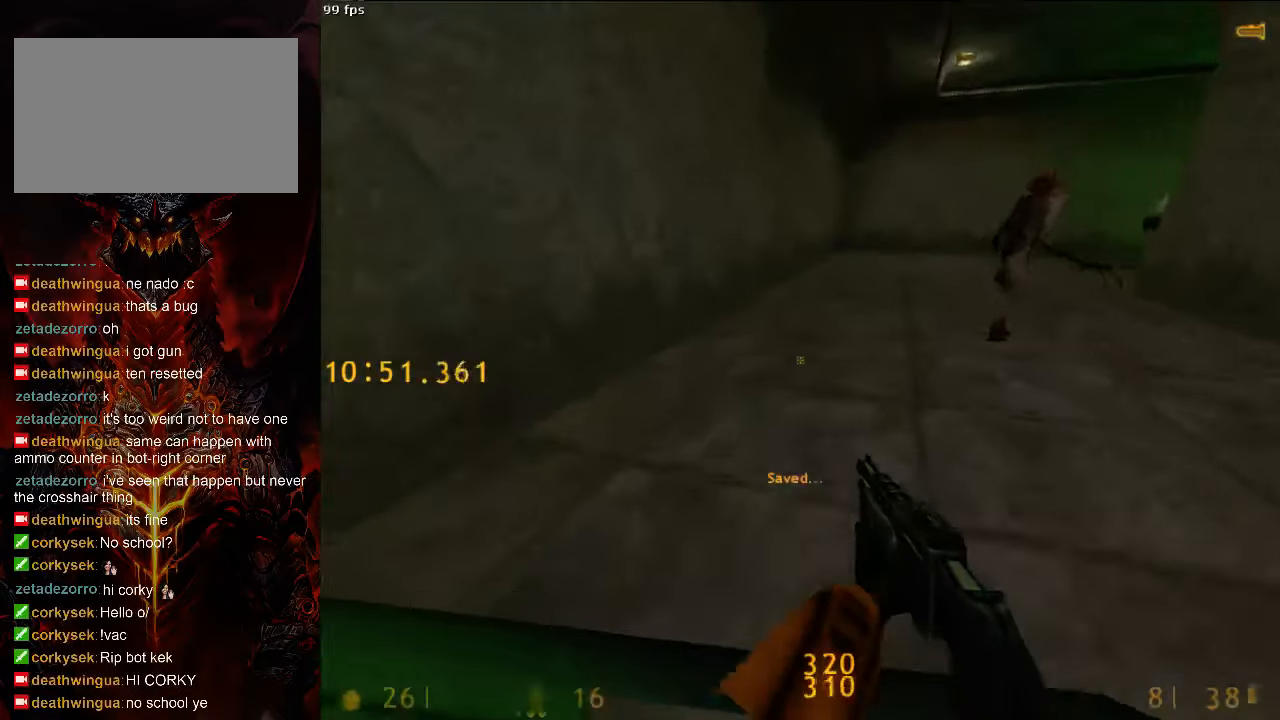
{"keys": ["a", "w"], "mouse": [], "events": [[42, "tab", "up"], [375, "a", "down"]]}
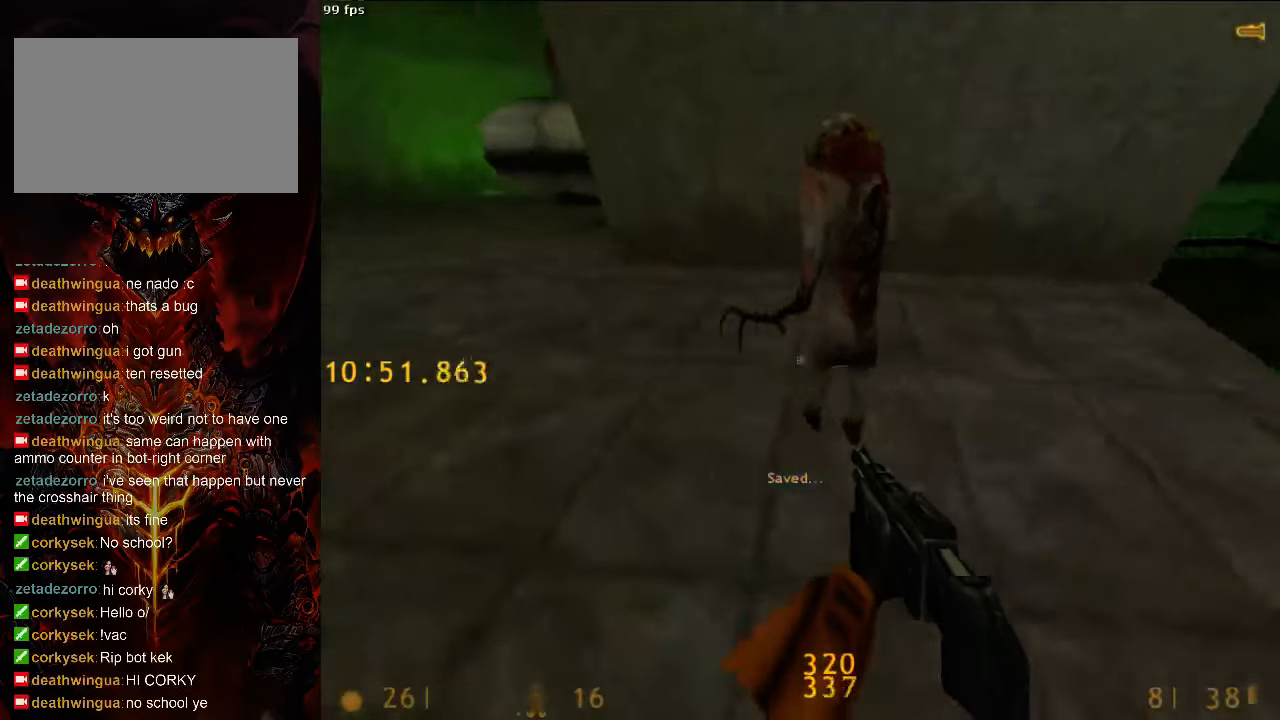
{"keys": ["d", "space"], "mouse": [], "events": [[354, "d", "down"], [354, "space", "down"], [375, "a", "up"], [375, "w", "up"]]}
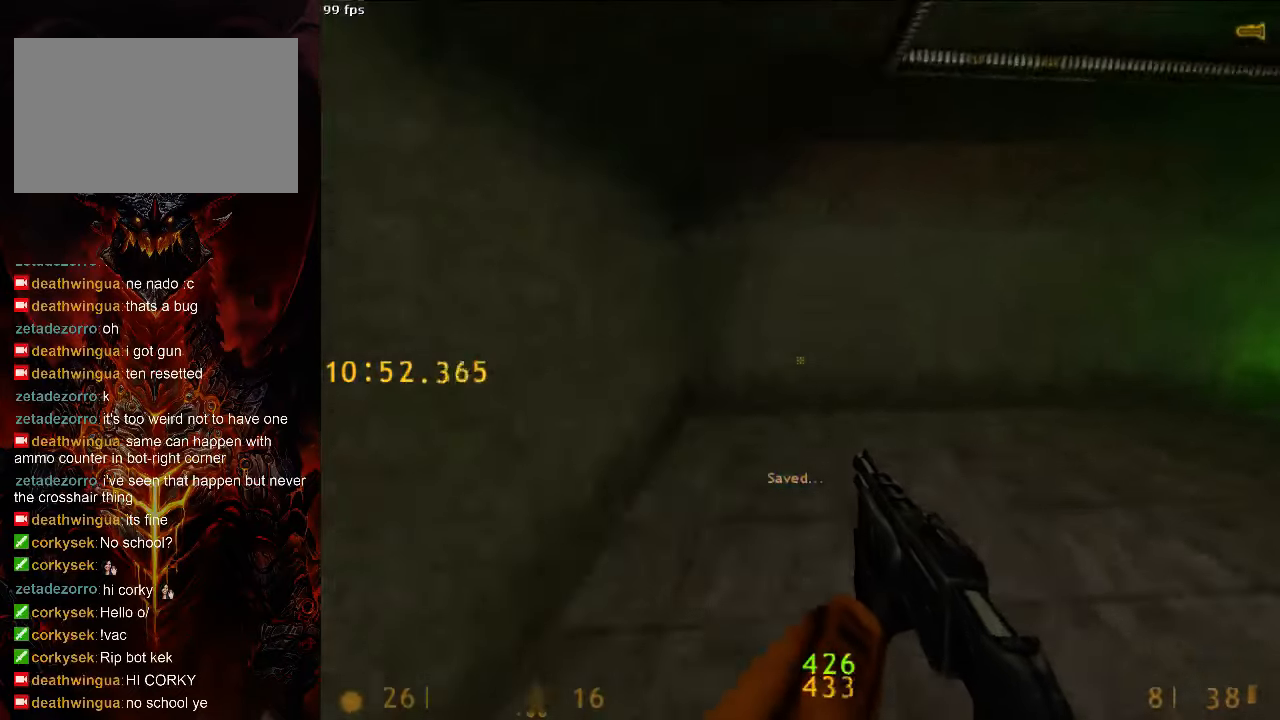
{"keys": ["d", "space"], "mouse": [], "events": []}
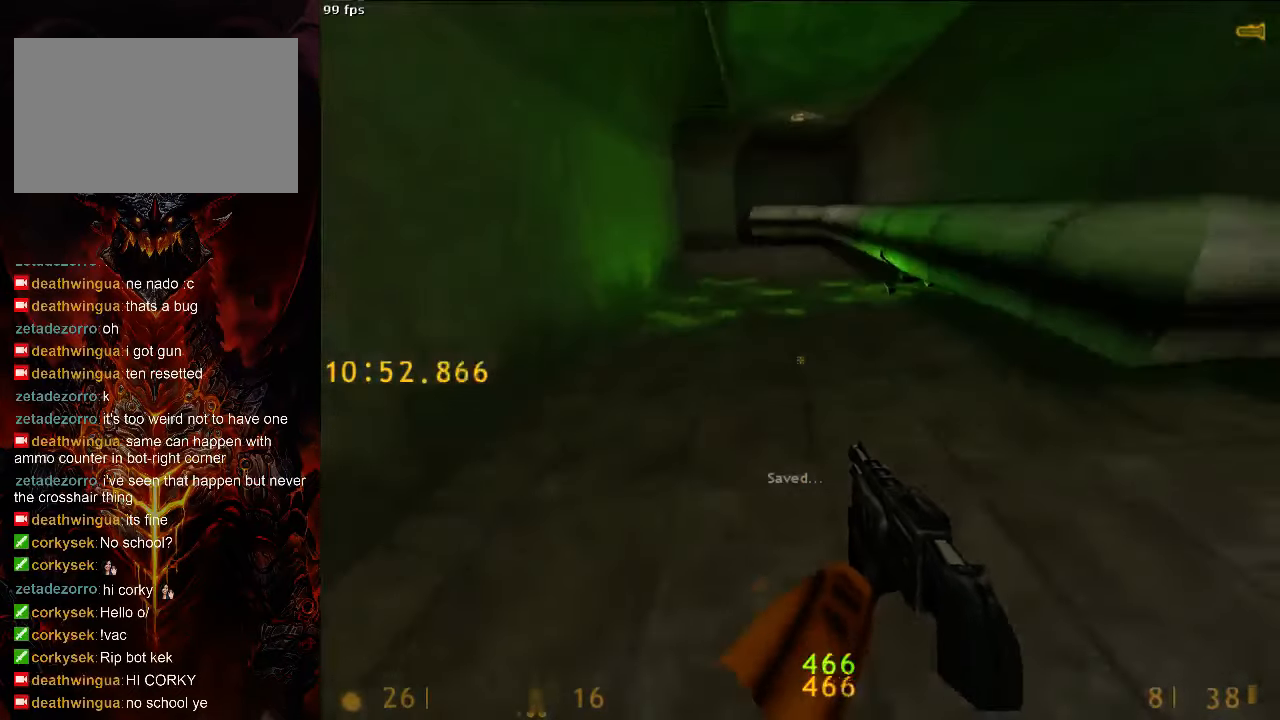
{"keys": ["a", "d", "space"], "mouse": [], "events": [[21, "a", "down"], [21, "d", "up"], [188, "a", "up"], [188, "d", "down"], [500, "a", "down"]]}
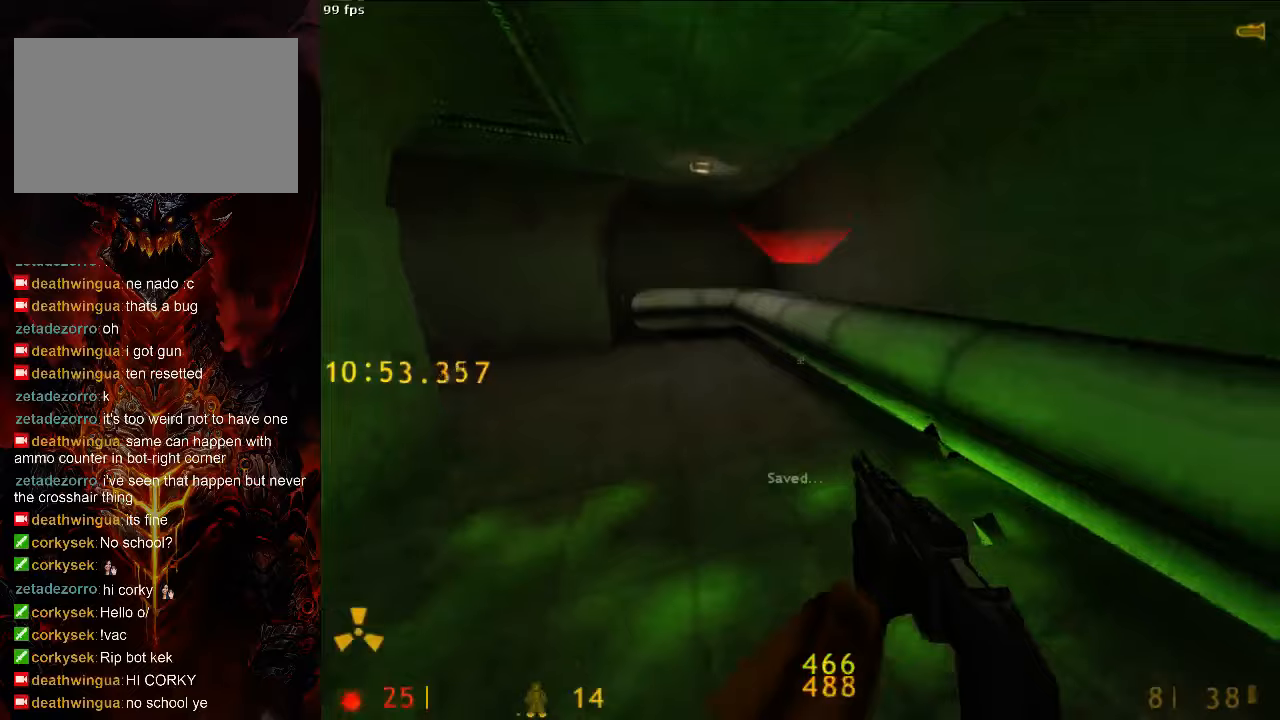
{"keys": ["a", "space"], "mouse": [], "events": [[42, "d", "up"]]}
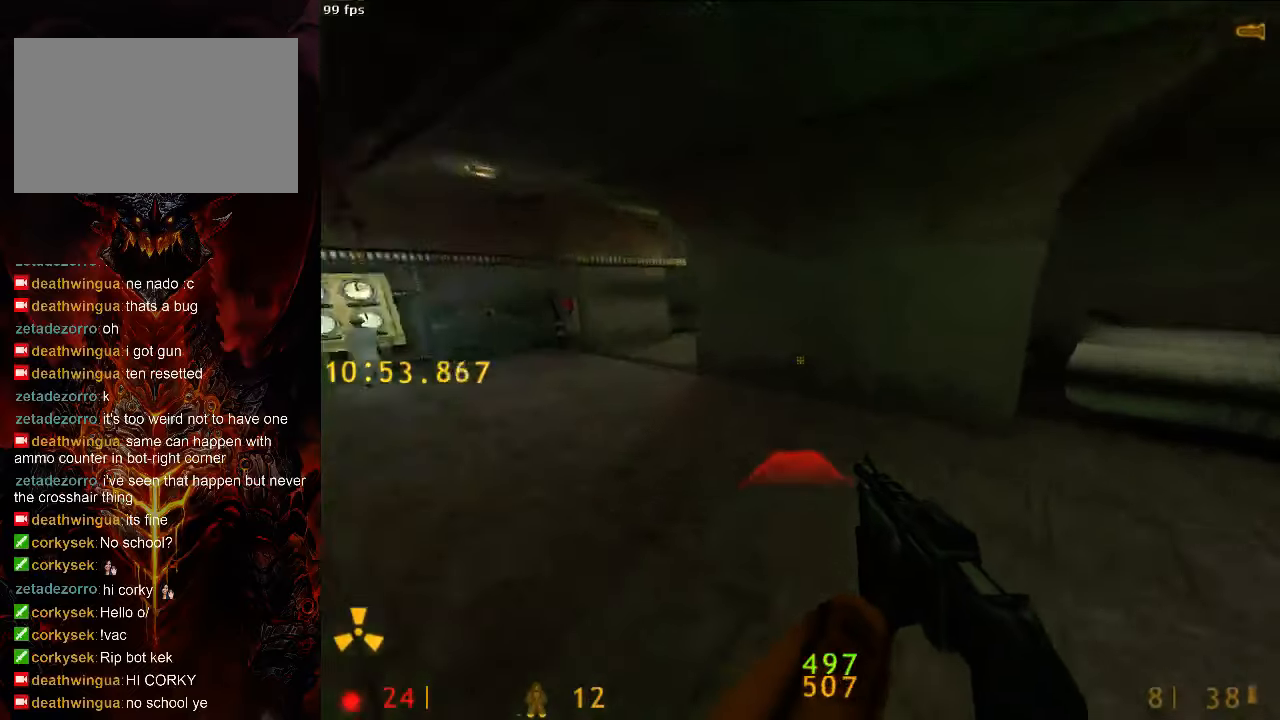
{"keys": ["a", "space"], "mouse": [], "events": [[83, "a", "up"], [104, "d", "down"], [167, "a", "down"], [208, "d", "up"]]}
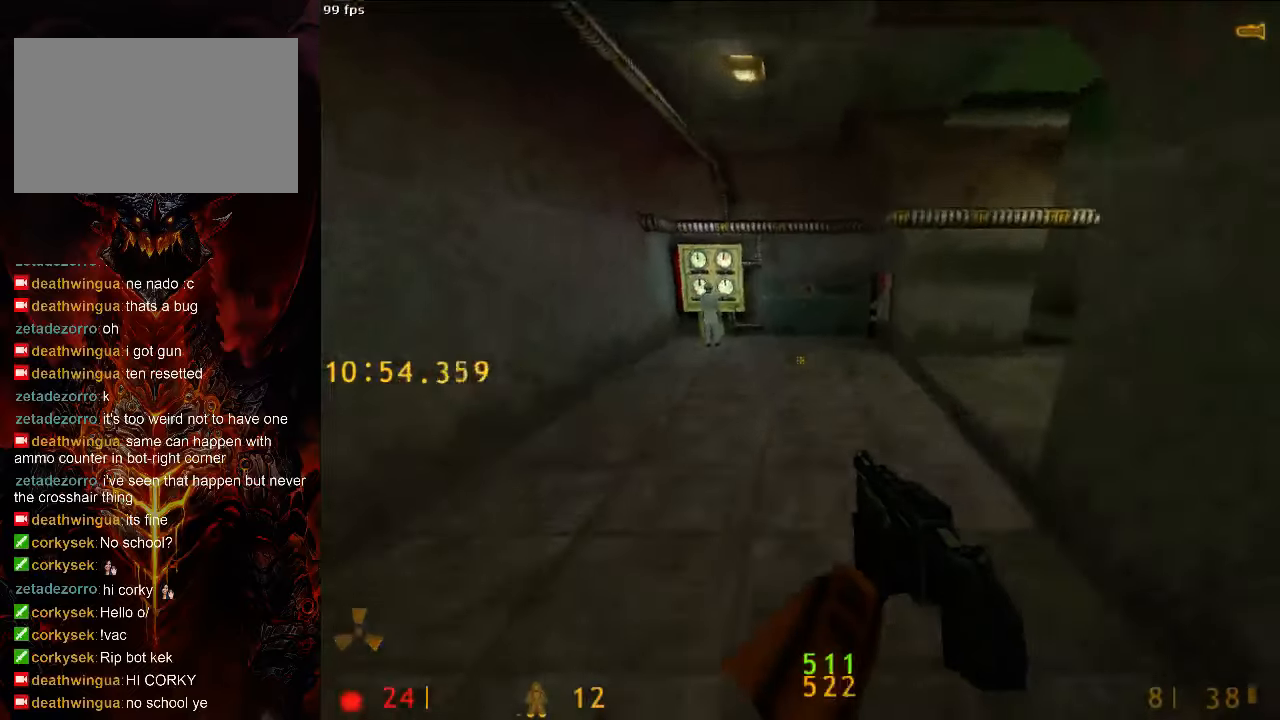
{"keys": ["tab", "w"], "mouse": [], "events": [[42, "a", "up"], [42, "d", "down"], [354, "space", "up"], [354, "w", "down"], [375, "d", "up"], [375, "tab", "down"]]}
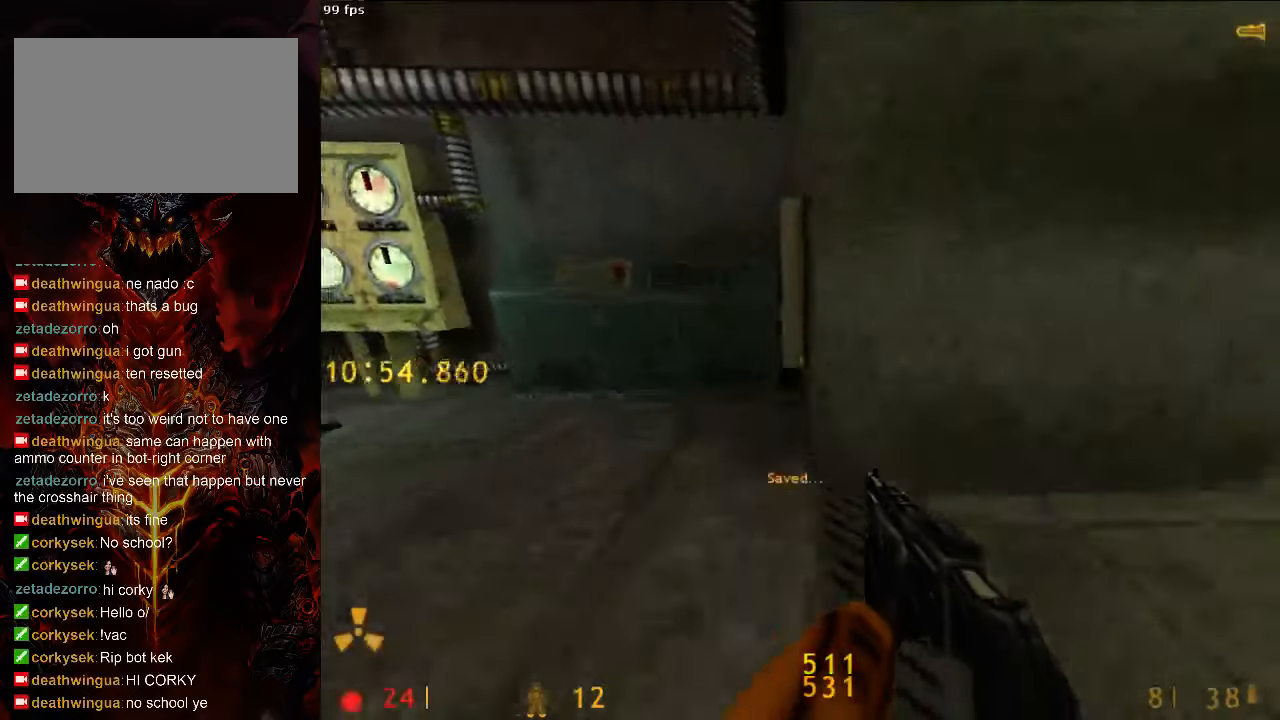
{"keys": ["e"], "mouse": [], "events": [[21, "tab", "up"], [229, "e", "down"], [354, "w", "up"]]}
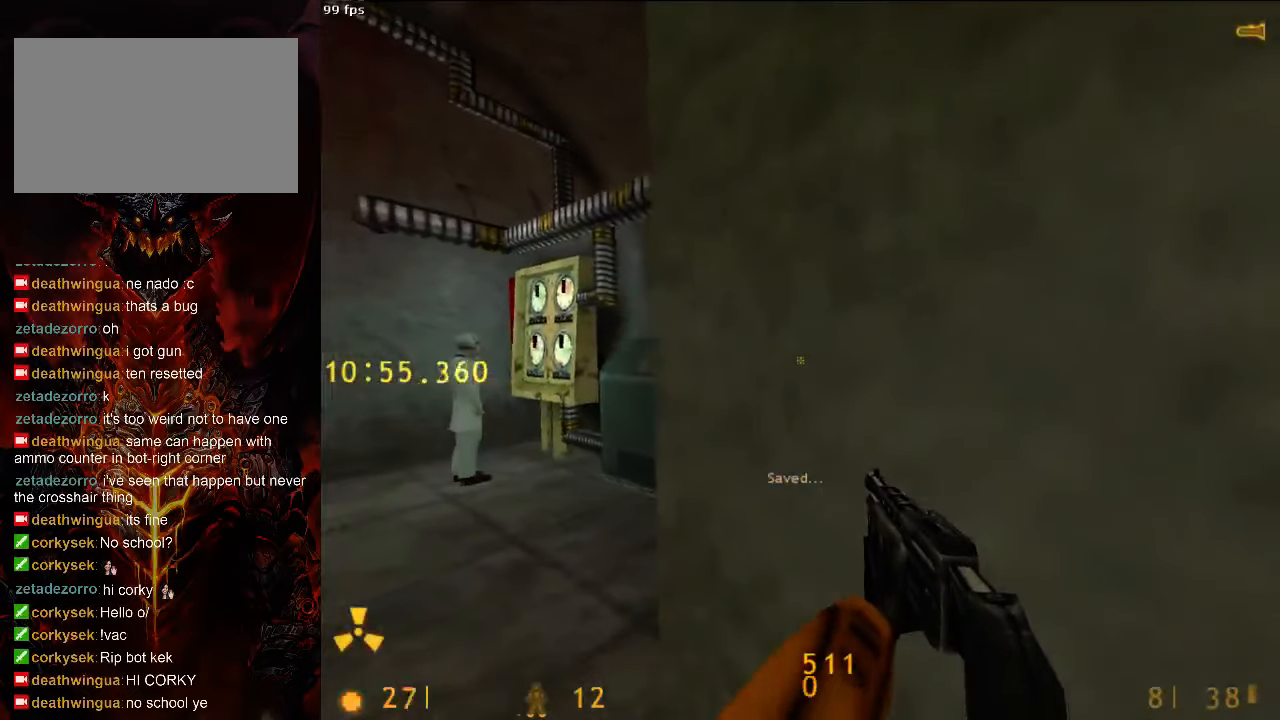
{"keys": ["e"], "mouse": [], "events": []}
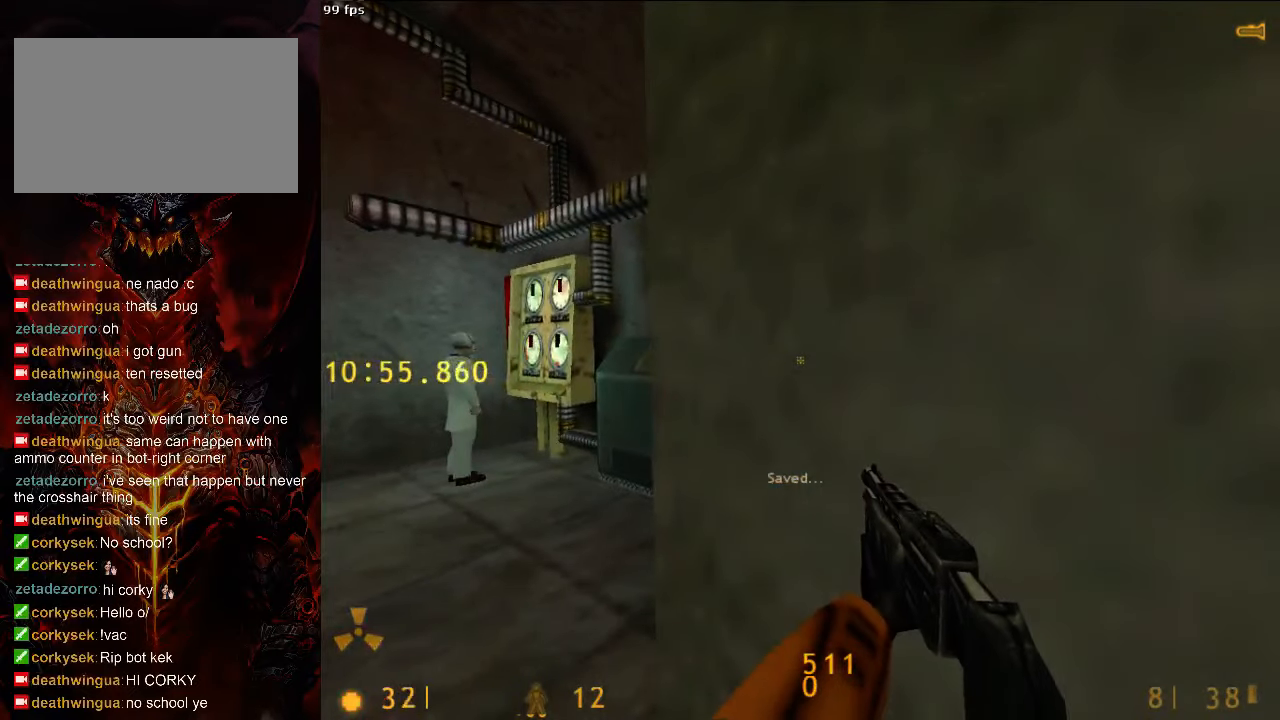
{"keys": ["e"], "mouse": [], "events": []}
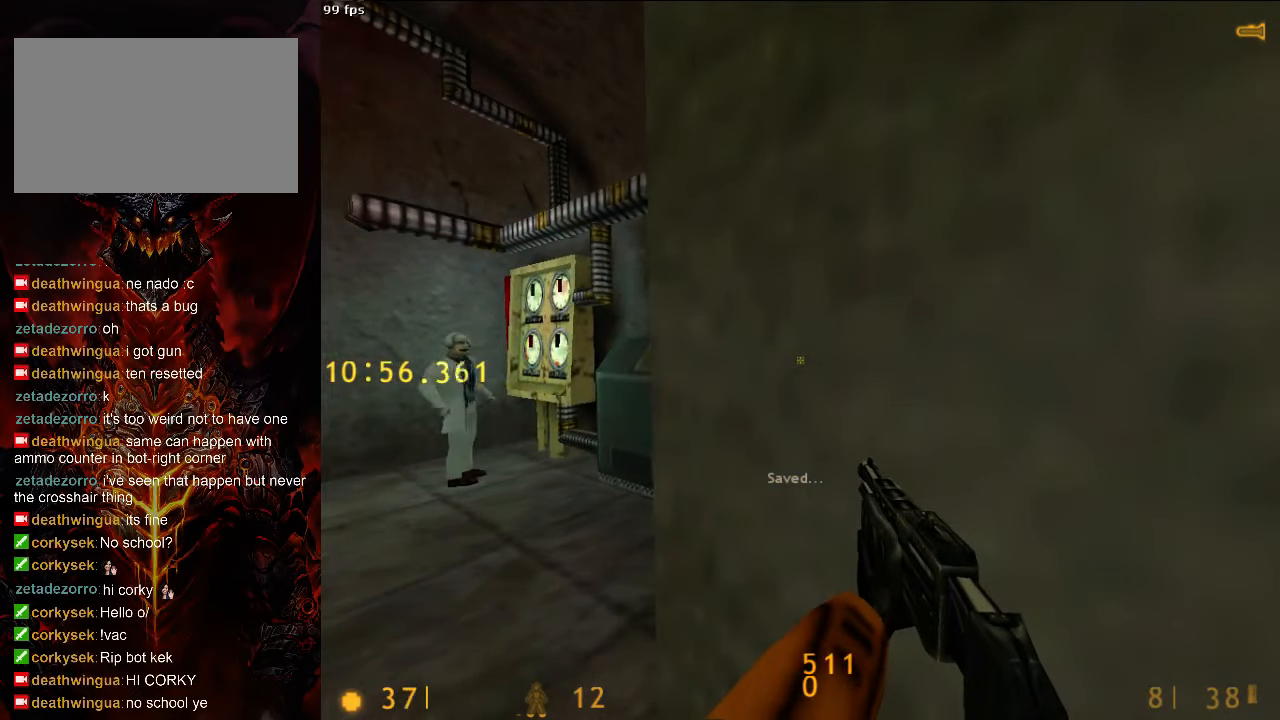
{"keys": ["e"], "mouse": [], "events": []}
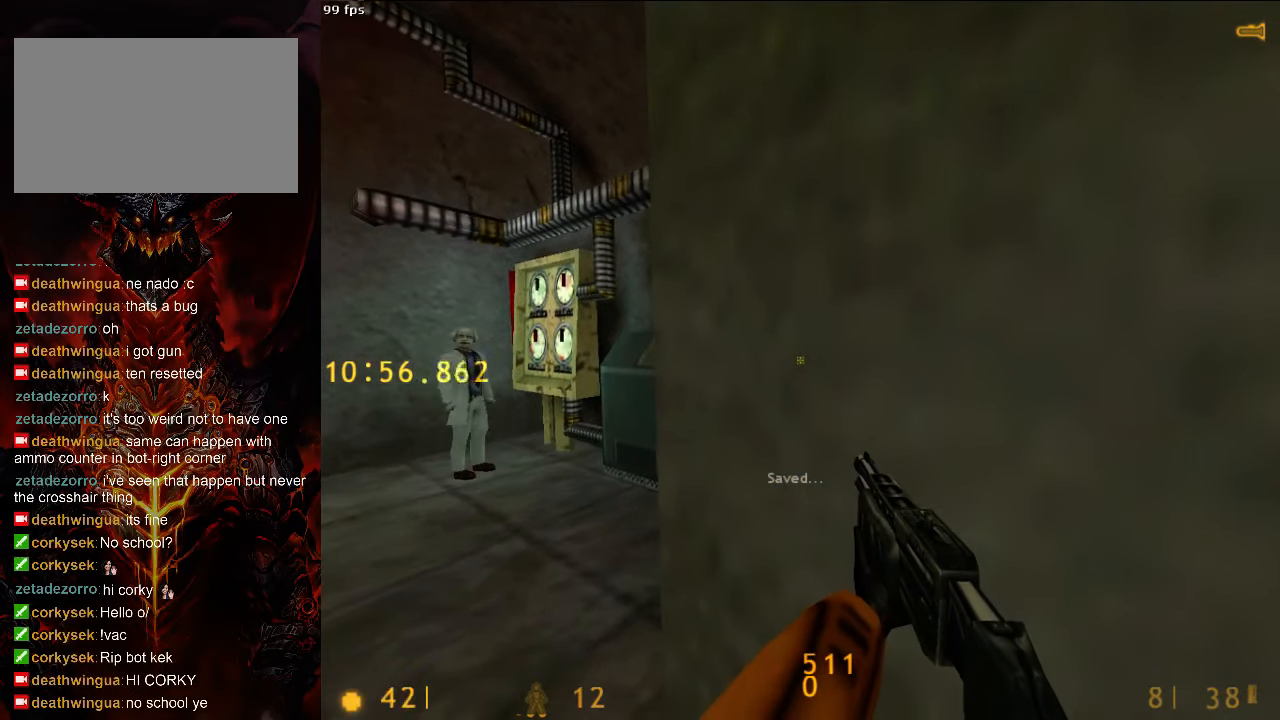
{"keys": ["e"], "mouse": [], "events": []}
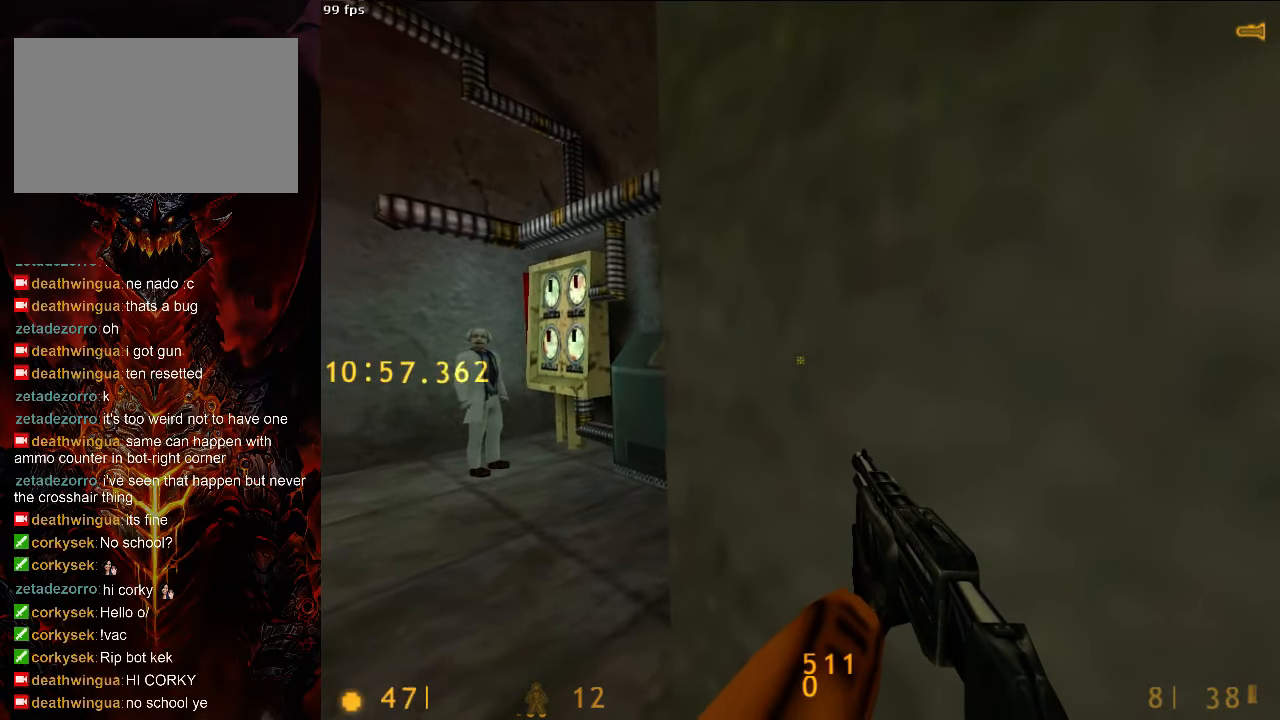
{"keys": ["d", "e"], "mouse": [], "events": [[458, "d", "down"]]}
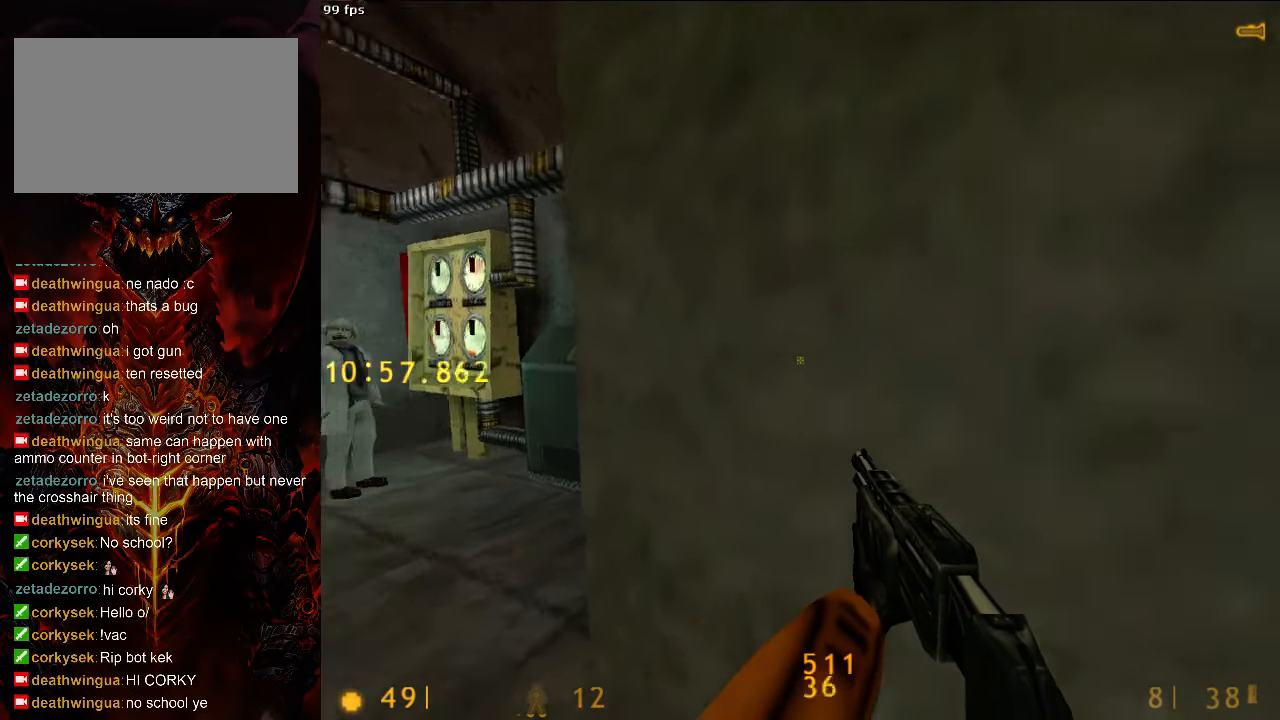
{"keys": ["a", "w"], "mouse": [], "events": [[42, "e", "up"], [42, "tab", "down"], [146, "d", "up"], [146, "w", "down"], [167, "tab", "up"], [500, "a", "down"]]}
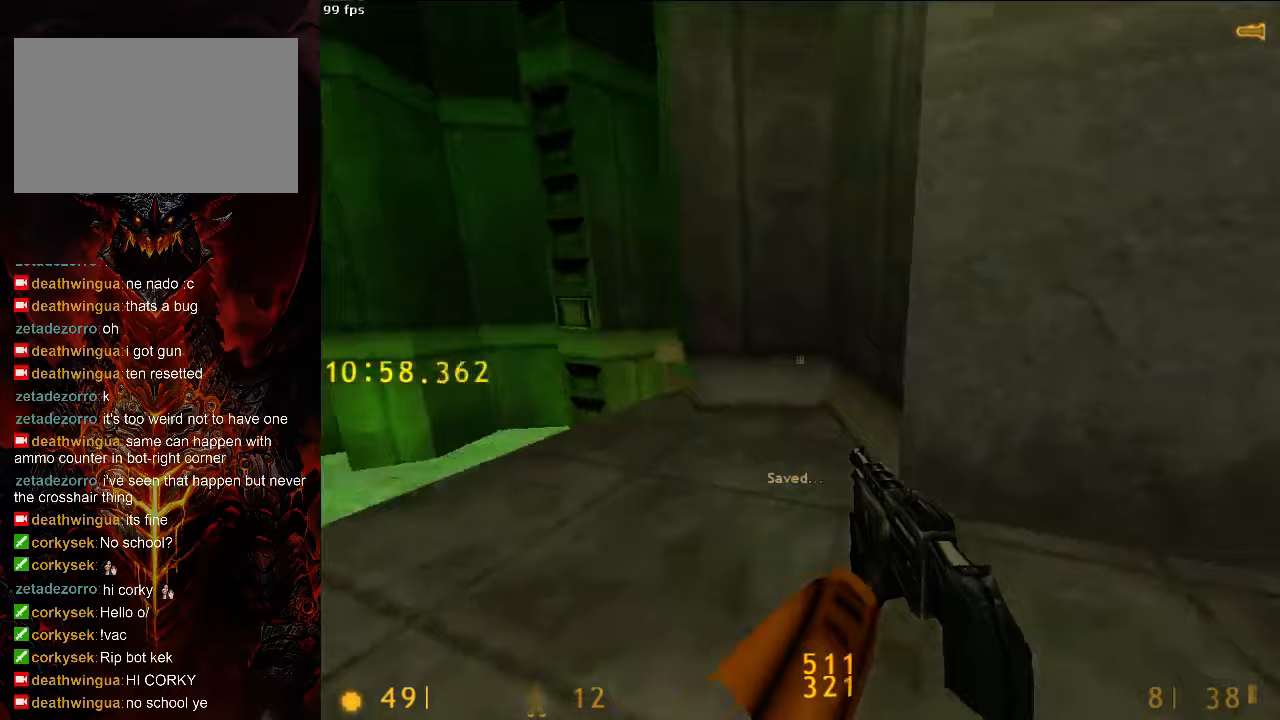
{"keys": ["d", "space"], "mouse": [], "events": [[375, "d", "down"], [375, "space", "down"], [417, "a", "up"], [417, "w", "up"]]}
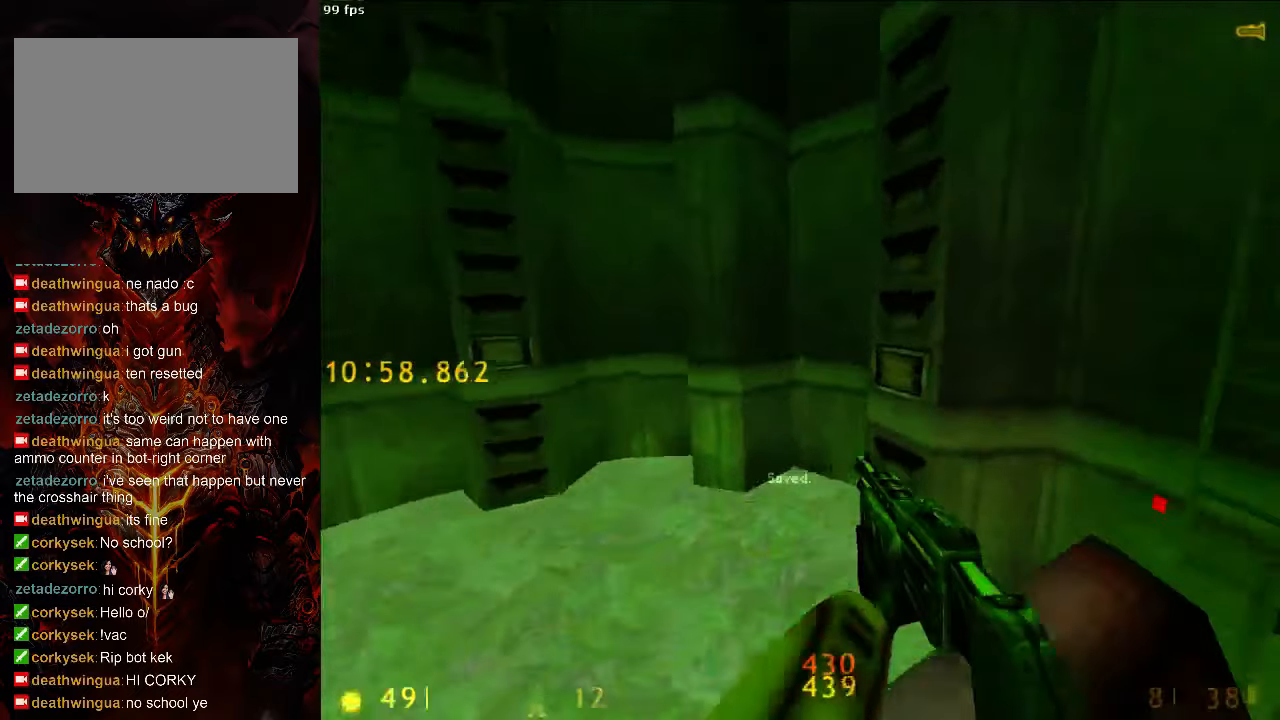
{"keys": ["a", "w"], "mouse": [], "events": [[313, "space", "up"], [396, "d", "up"], [396, "w", "down"], [458, "a", "down"]]}